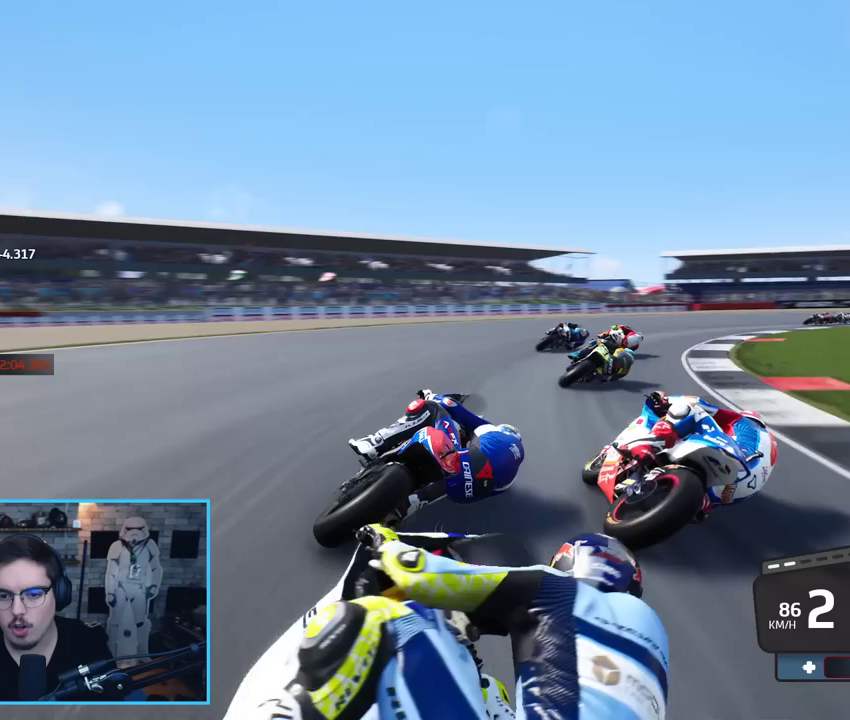
Gameplay with a controller (Xbox layout); each line is a JSON object with the inputs held at the frame after it. "events" lists button and stick changes between this image and that frame as [ms after this image, input, new state], when the widget could be followed in between.
{"buttons": ["R2"], "left_stick": "right", "right_stick": "center", "events": [[300, "R2", "down"]]}
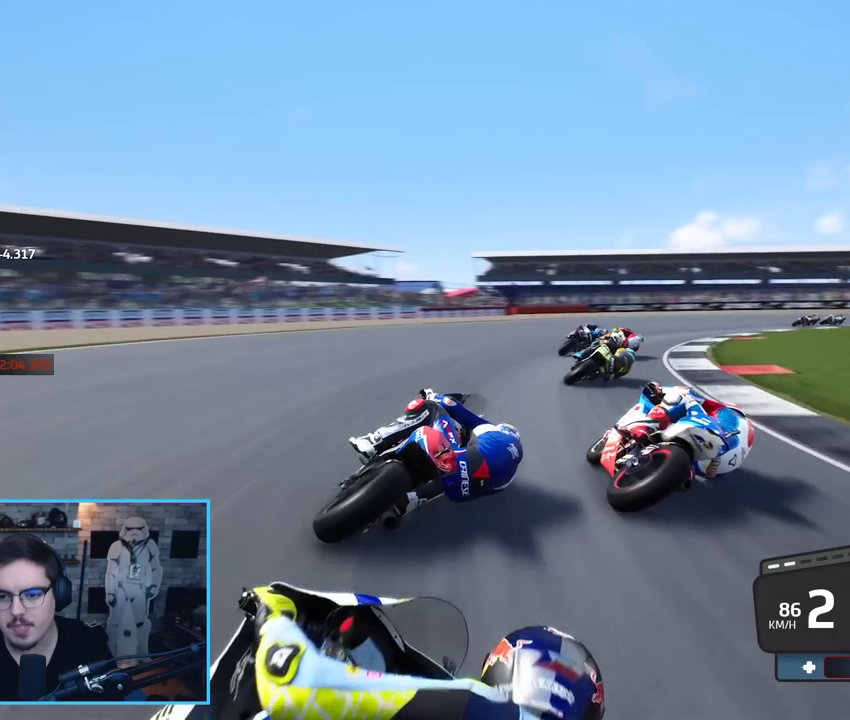
{"buttons": [], "left_stick": "right", "right_stick": "center", "events": [[367, "R2", "up"]]}
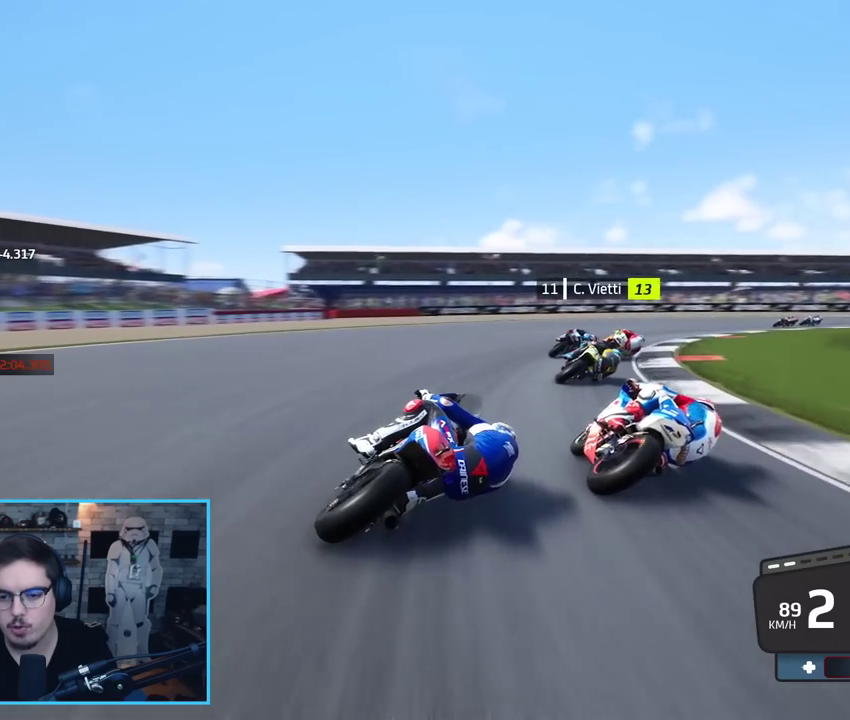
{"buttons": ["R2"], "left_stick": "right", "right_stick": "center", "events": [[83, "R2", "down"]]}
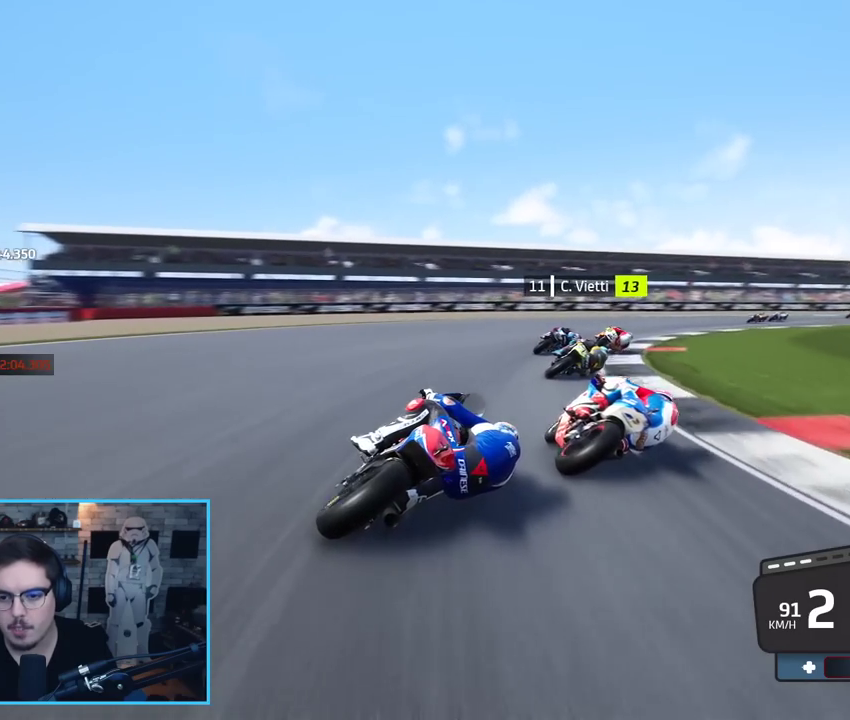
{"buttons": ["R2"], "left_stick": "right", "right_stick": "center", "events": []}
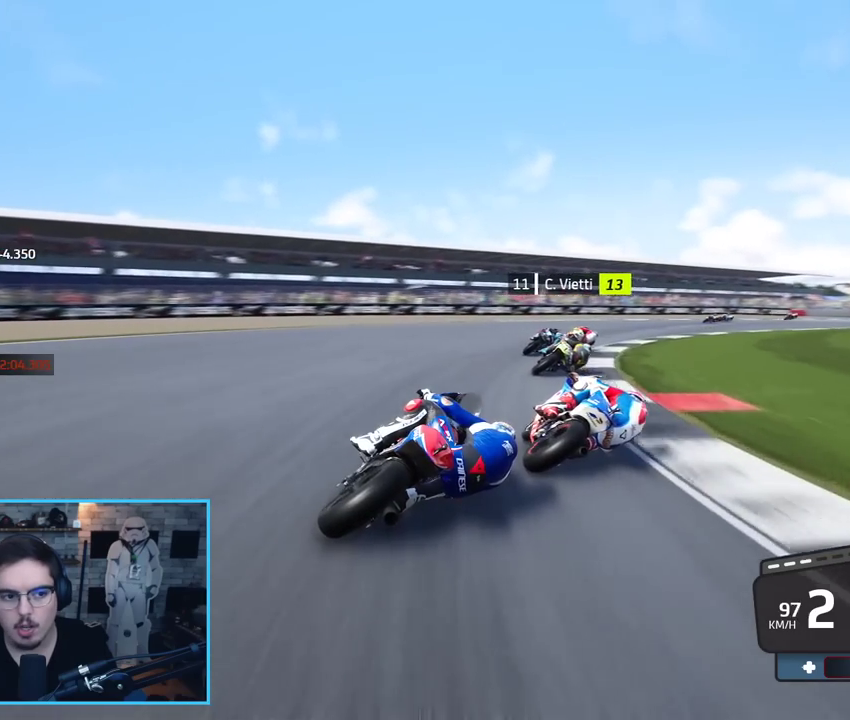
{"buttons": ["R2"], "left_stick": "right", "right_stick": "center", "events": []}
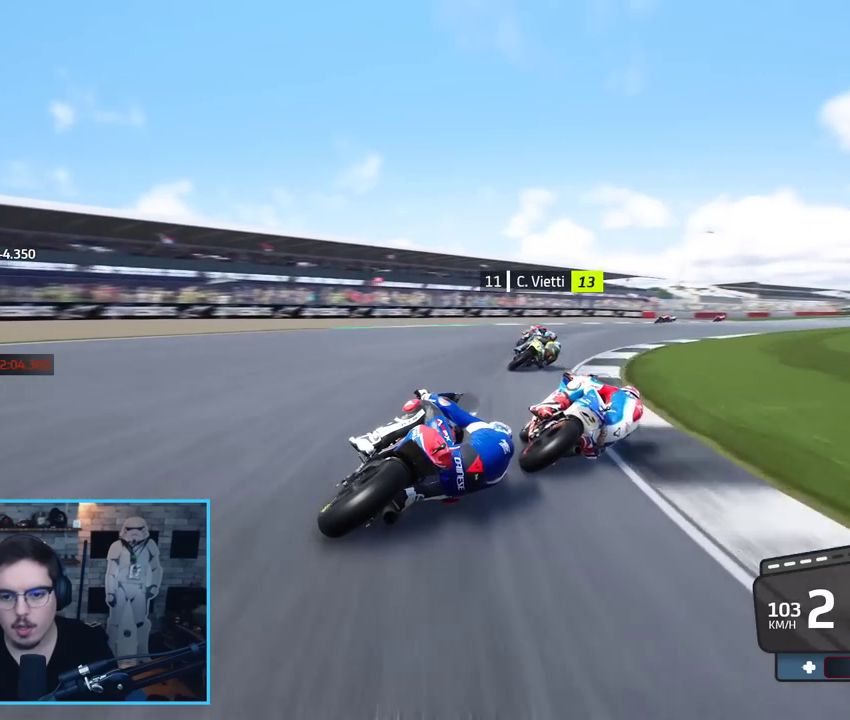
{"buttons": ["R2"], "left_stick": "up-right", "right_stick": "center", "events": [[300, "left_stick", "up-right"]]}
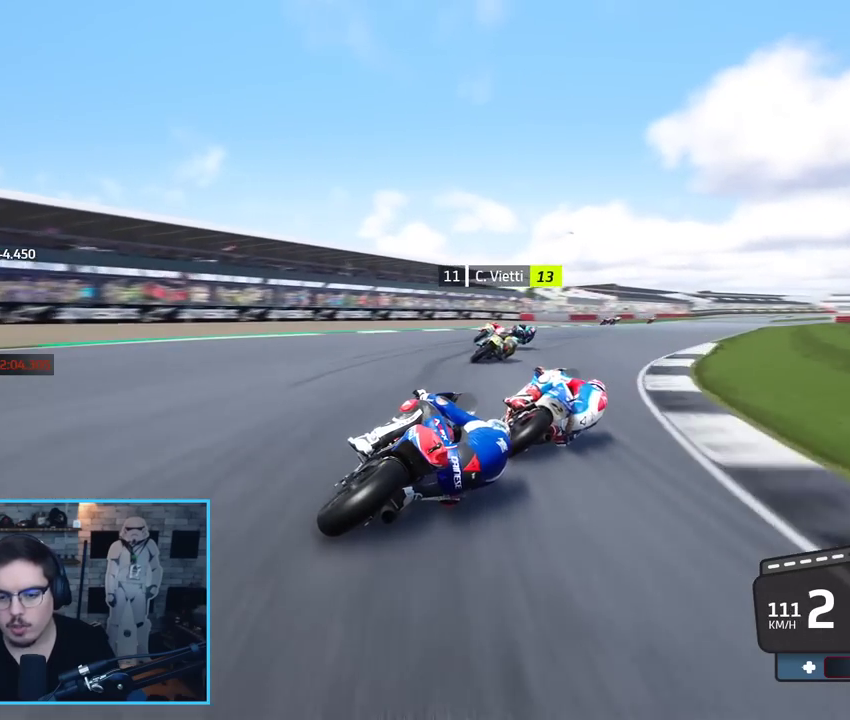
{"buttons": ["R2"], "left_stick": "up-right", "right_stick": "center", "events": []}
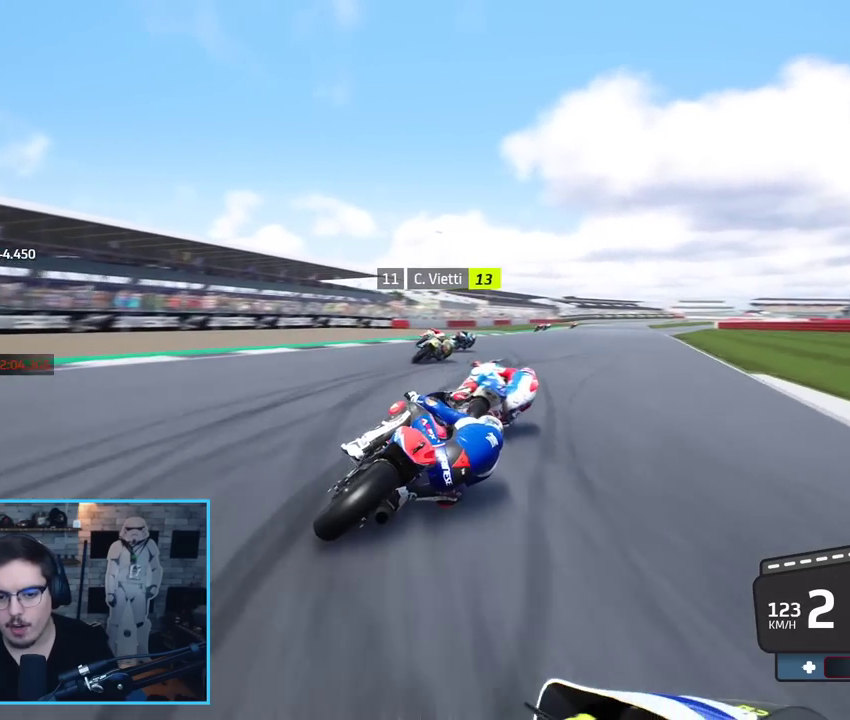
{"buttons": ["B", "R2"], "left_stick": "up-right", "right_stick": "center", "events": [[367, "B", "down"]]}
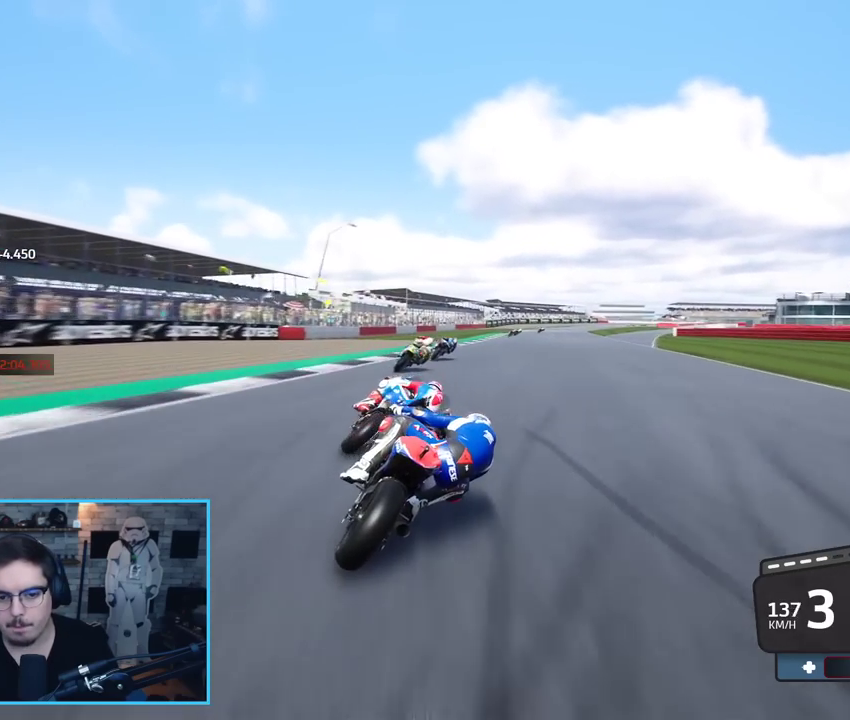
{"buttons": ["R2"], "left_stick": "up-right", "right_stick": "center", "events": [[17, "B", "up"]]}
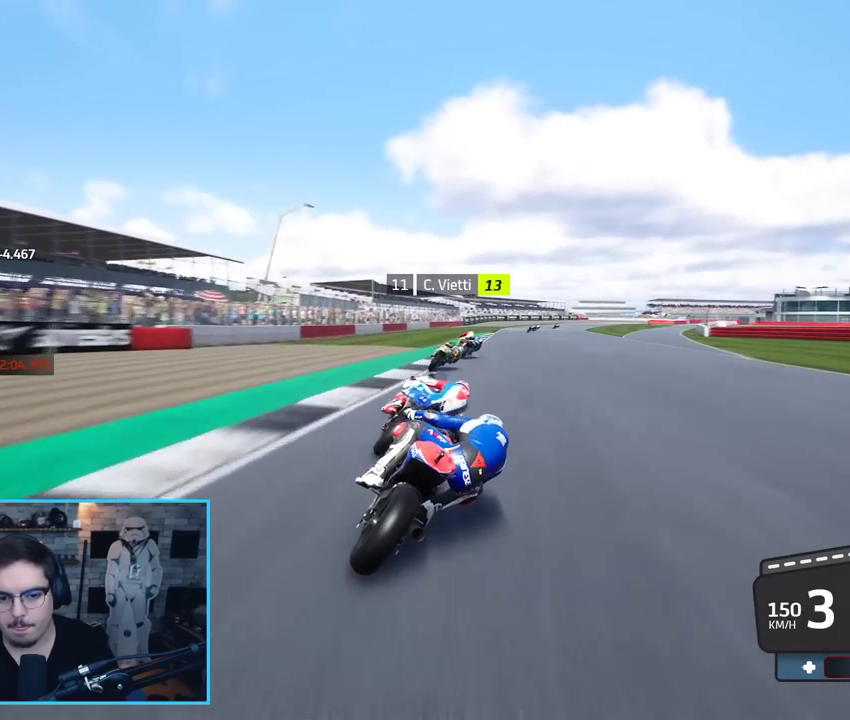
{"buttons": ["R2"], "left_stick": "up-right", "right_stick": "center", "events": [[300, "left_stick", "center"], [450, "left_stick", "up-right"]]}
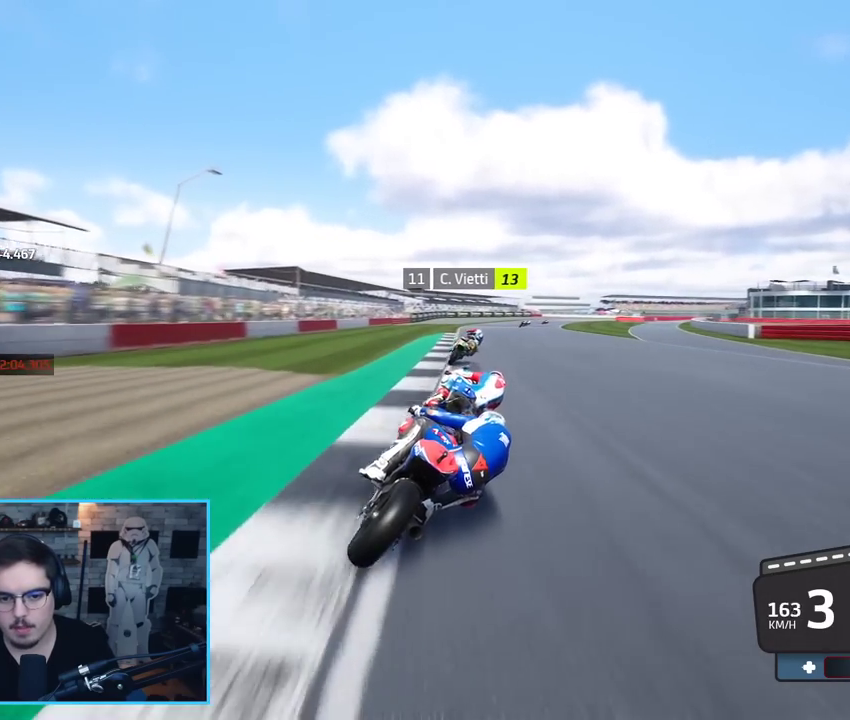
{"buttons": ["R2"], "left_stick": "up-right", "right_stick": "center", "events": []}
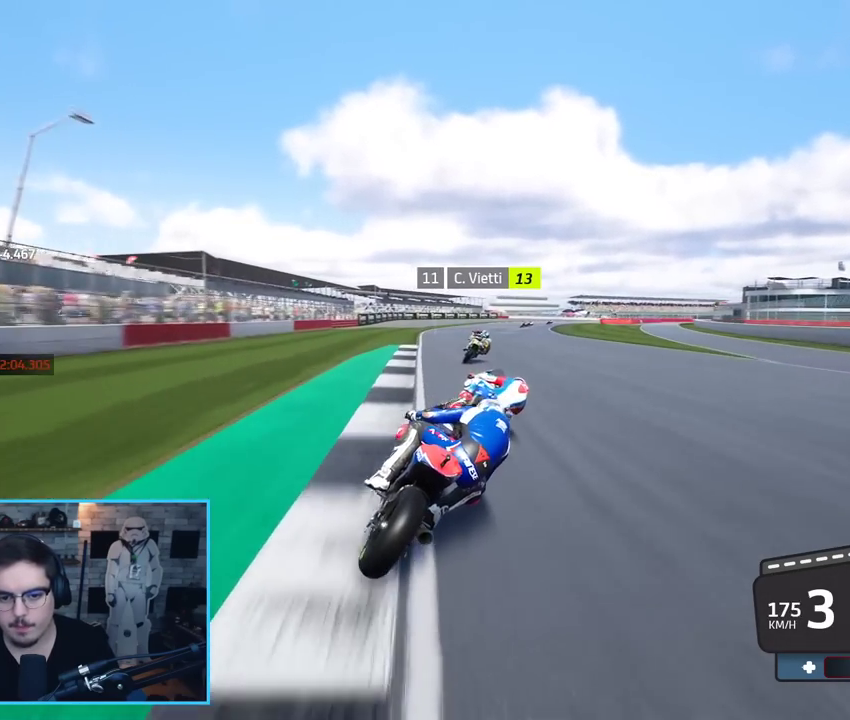
{"buttons": ["R2"], "left_stick": "up-right", "right_stick": "center", "events": [[267, "B", "down"], [383, "B", "up"]]}
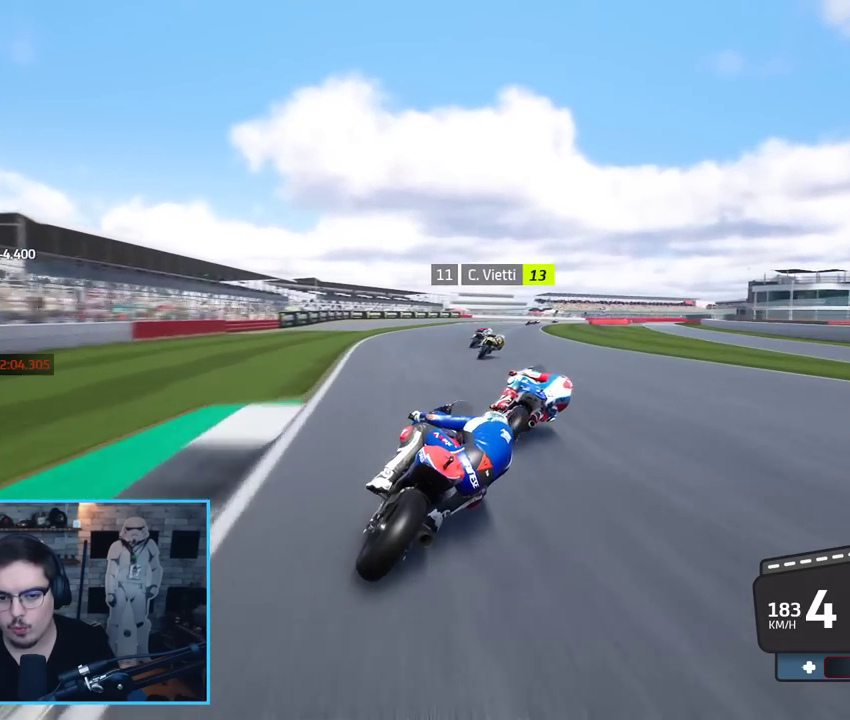
{"buttons": ["R2"], "left_stick": "up-right", "right_stick": "center", "events": []}
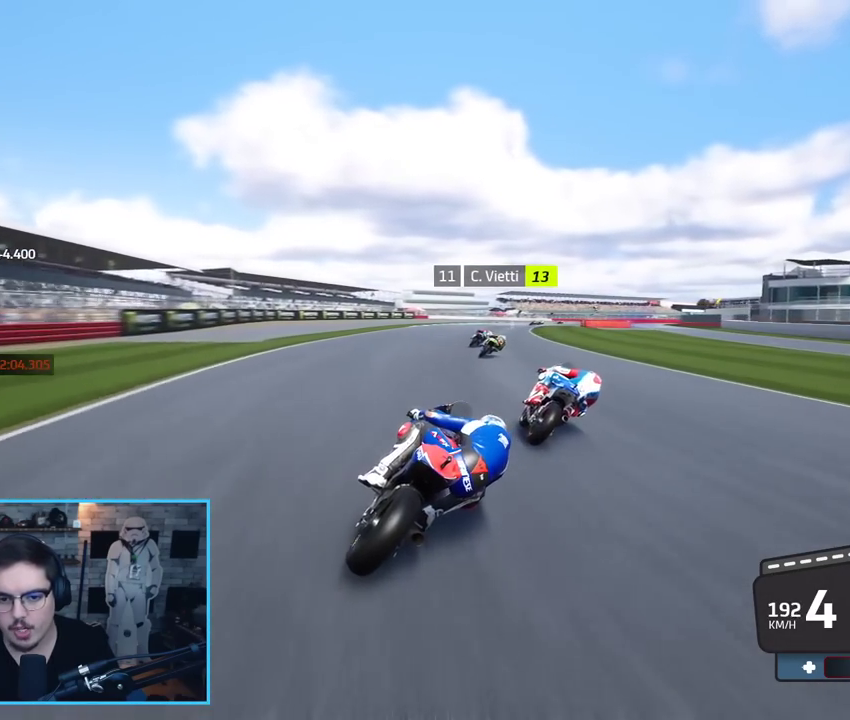
{"buttons": ["R2"], "left_stick": "up-right", "right_stick": "center", "events": []}
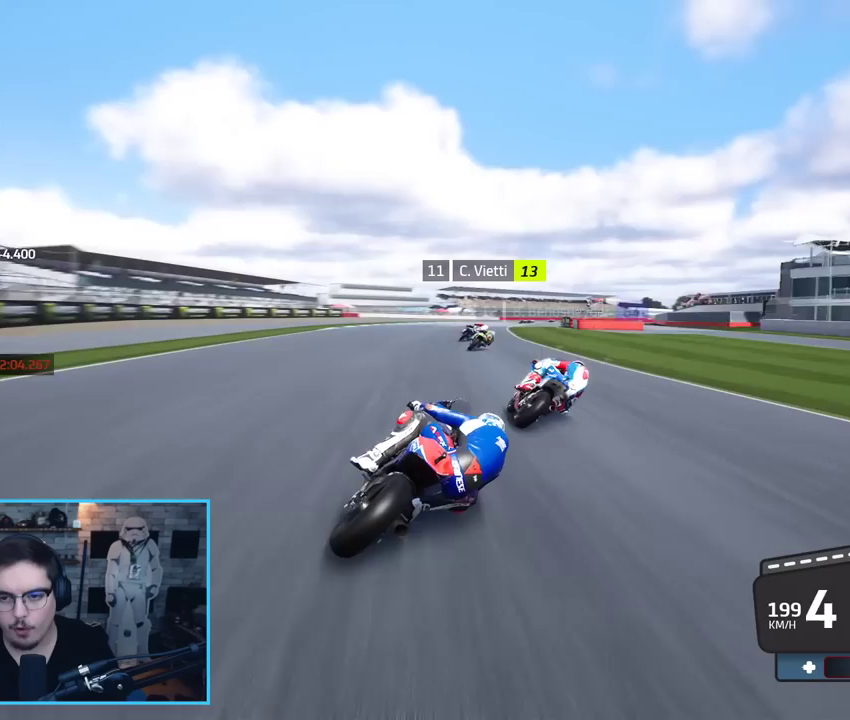
{"buttons": ["R2"], "left_stick": "up-right", "right_stick": "center", "events": [[33, "B", "down"], [150, "B", "up"]]}
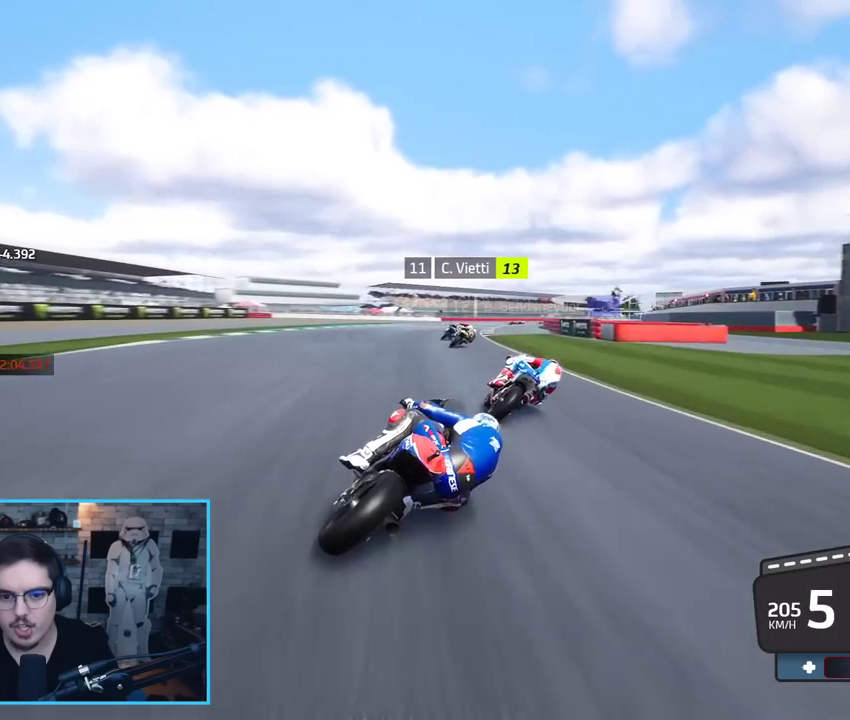
{"buttons": ["R2"], "left_stick": "up-right", "right_stick": "center", "events": []}
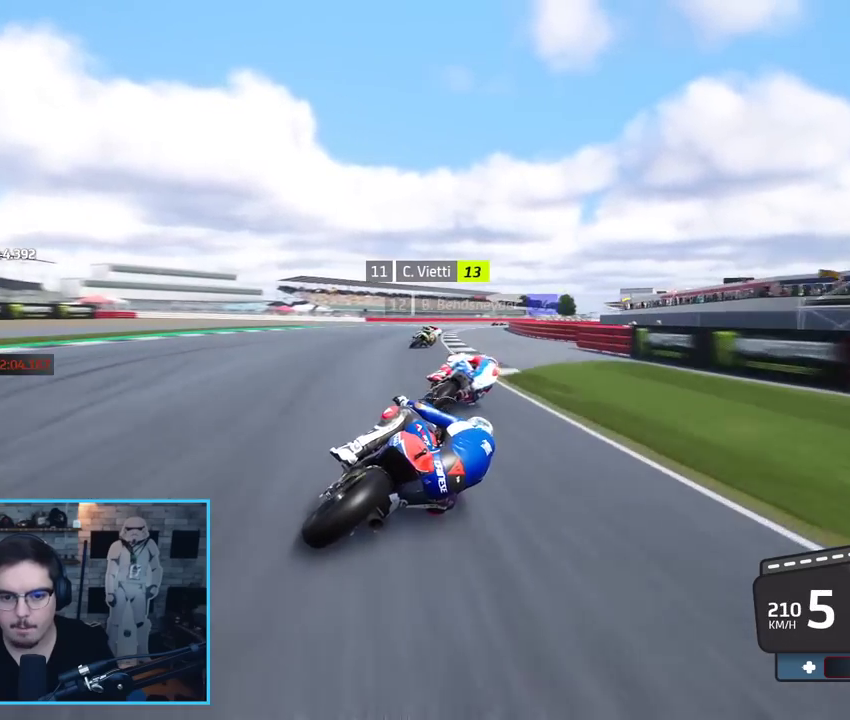
{"buttons": ["R2", "L3"], "left_stick": "up-right", "right_stick": "center", "events": [[133, "L3", "down"]]}
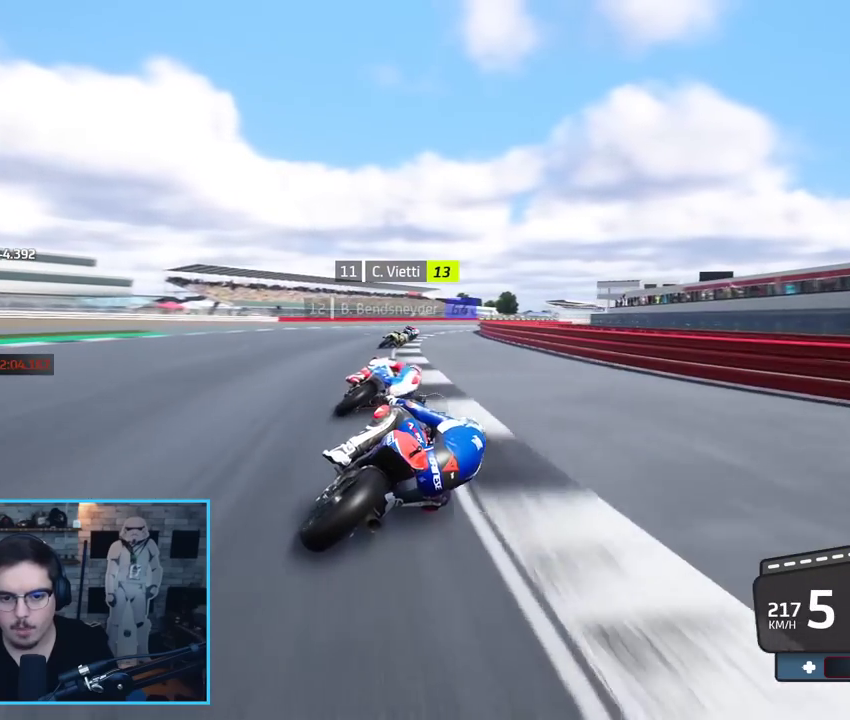
{"buttons": ["R2", "L3"], "left_stick": "up-right", "right_stick": "center", "events": []}
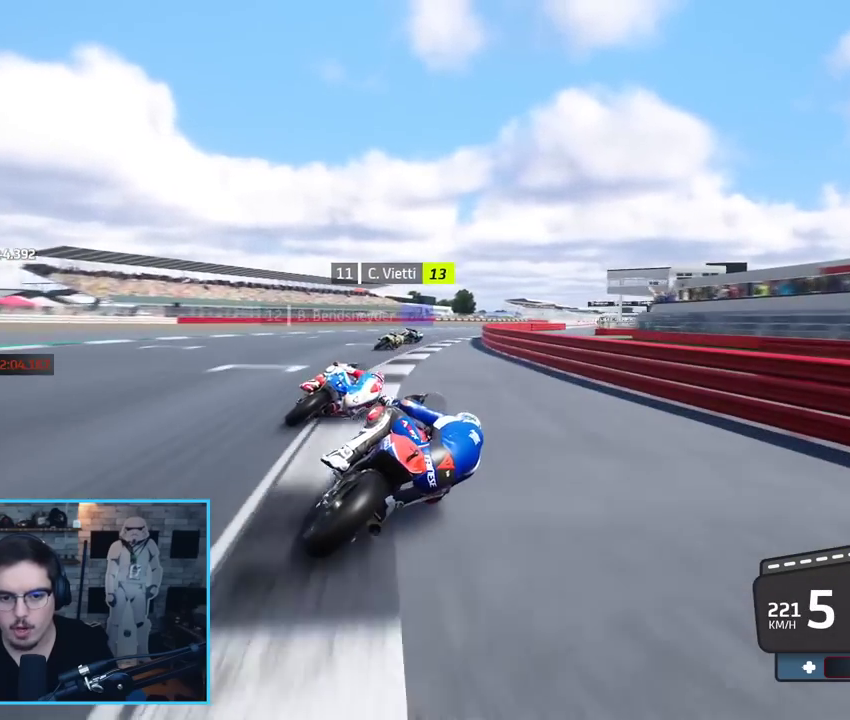
{"buttons": ["R2", "L3"], "left_stick": "up-right", "right_stick": "center", "events": []}
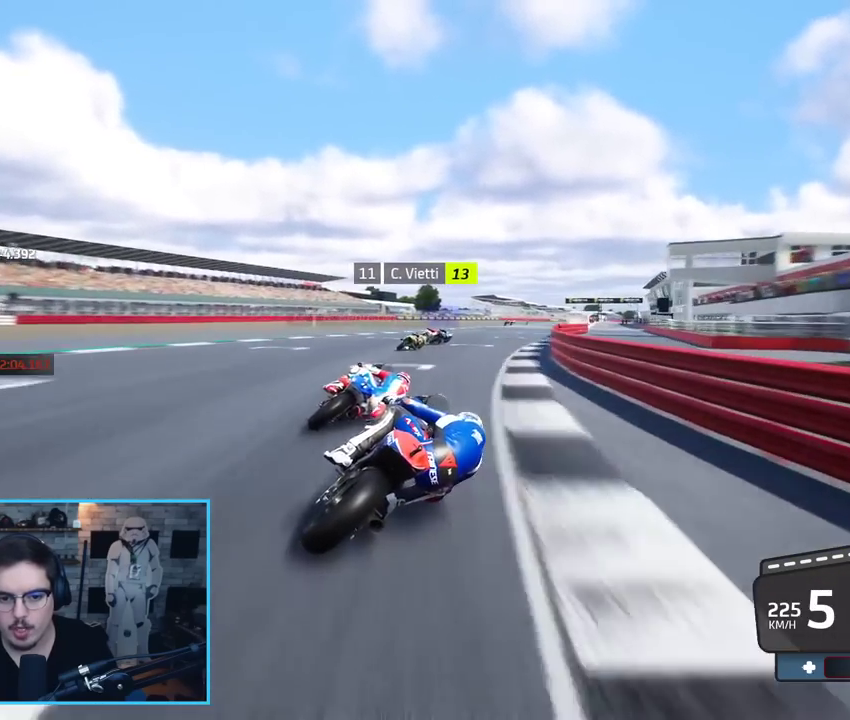
{"buttons": ["L3"], "left_stick": "up-right", "right_stick": "center", "events": [[267, "B", "down"], [383, "B", "up"], [400, "R2", "up"]]}
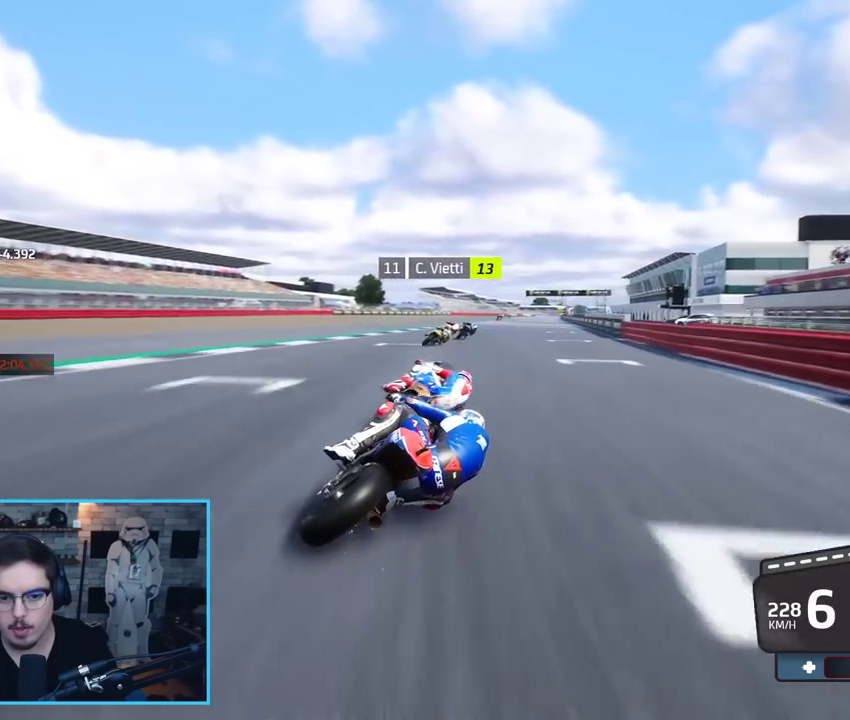
{"buttons": ["R2"], "left_stick": "up-right", "right_stick": "center", "events": [[83, "R2", "down"], [300, "L3", "up"]]}
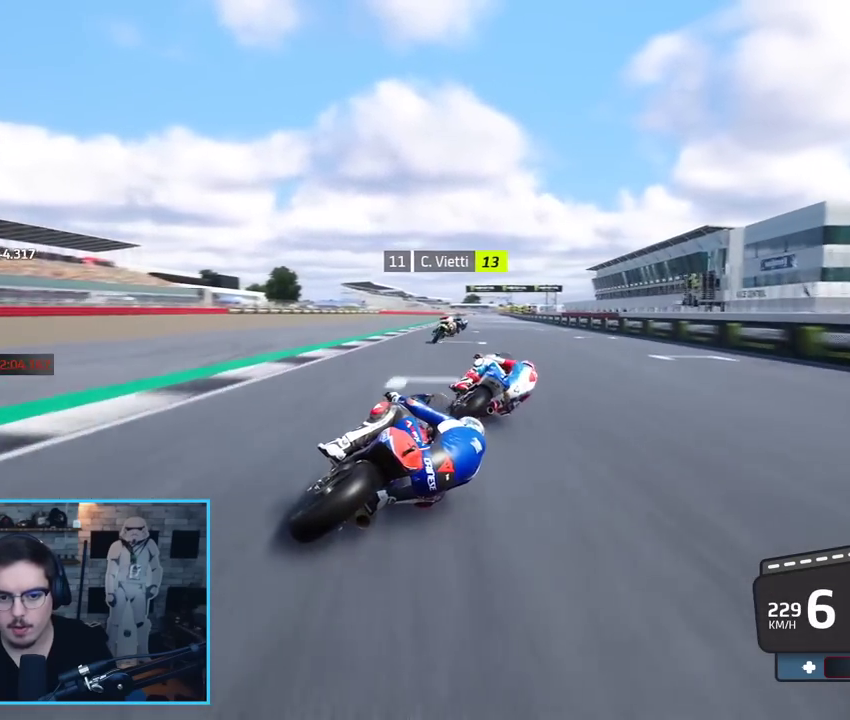
{"buttons": ["R2"], "left_stick": "up-right", "right_stick": "center", "events": []}
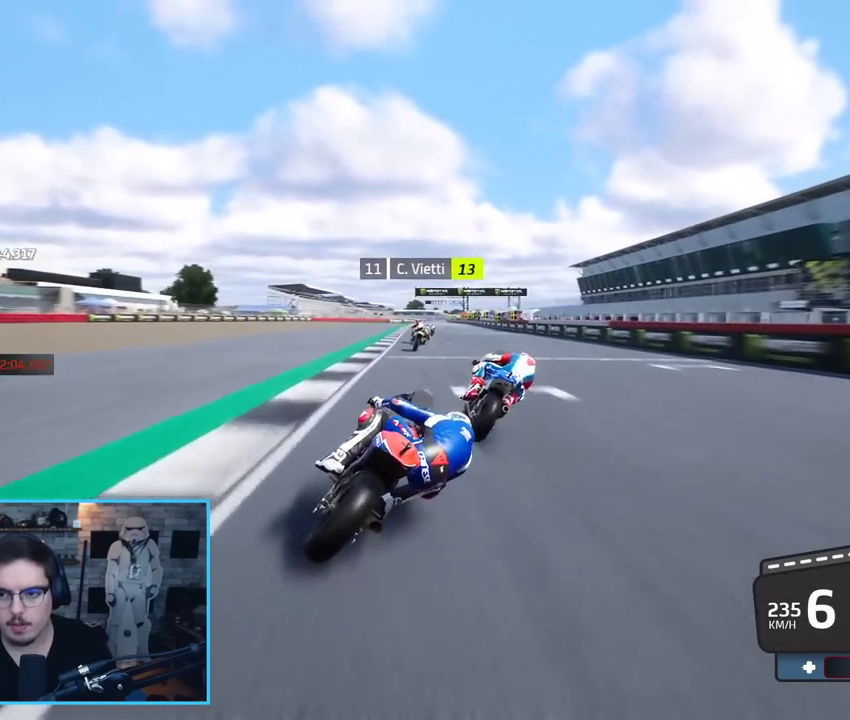
{"buttons": ["R2"], "left_stick": "center", "right_stick": "center", "events": [[167, "left_stick", "center"]]}
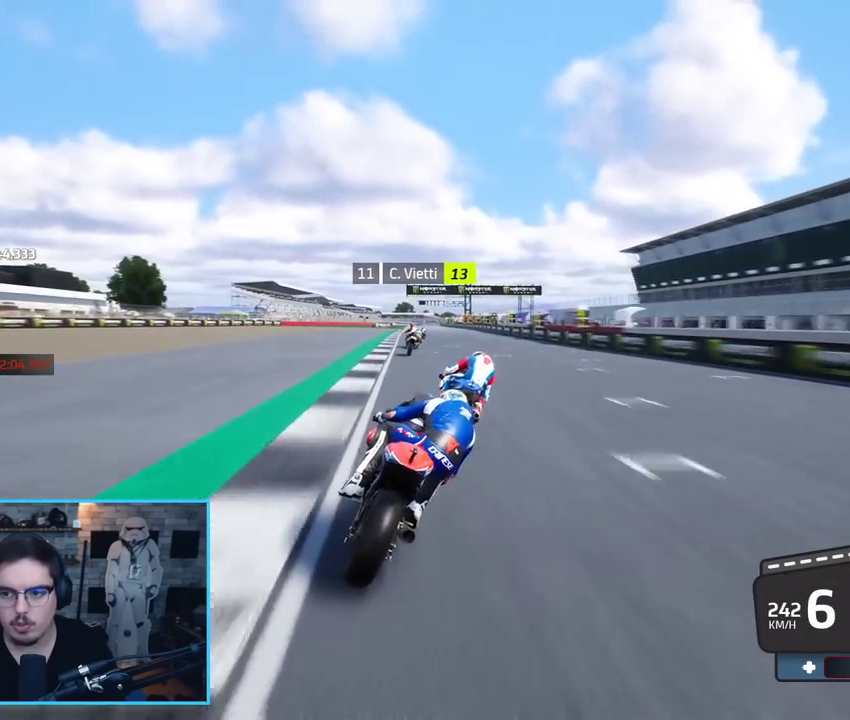
{"buttons": ["R2"], "left_stick": "up", "right_stick": "center", "events": [[267, "left_stick", "up"]]}
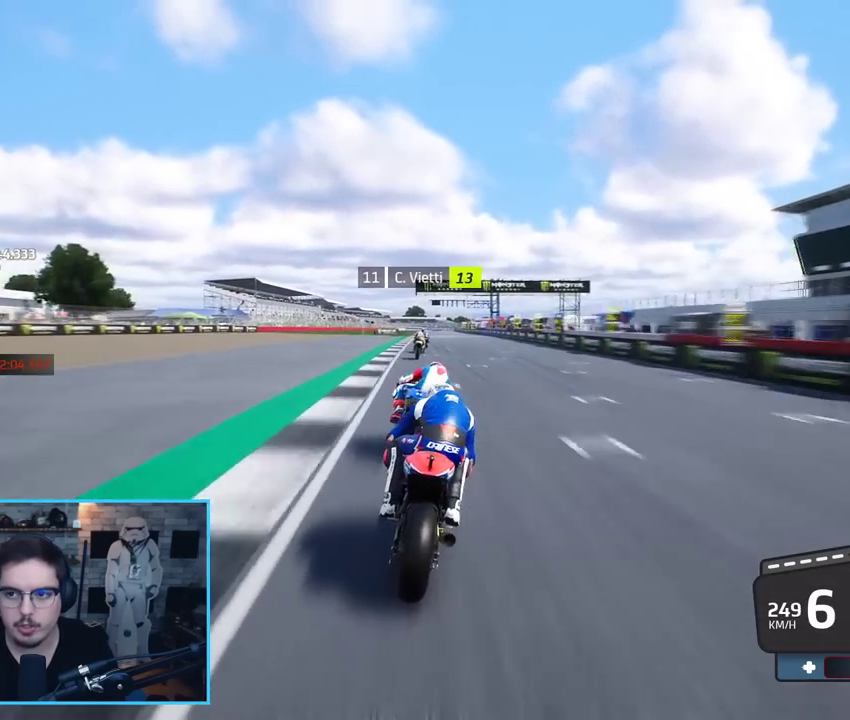
{"buttons": ["R2"], "left_stick": "up", "right_stick": "center", "events": [[50, "left_stick", "center"], [250, "left_stick", "up"]]}
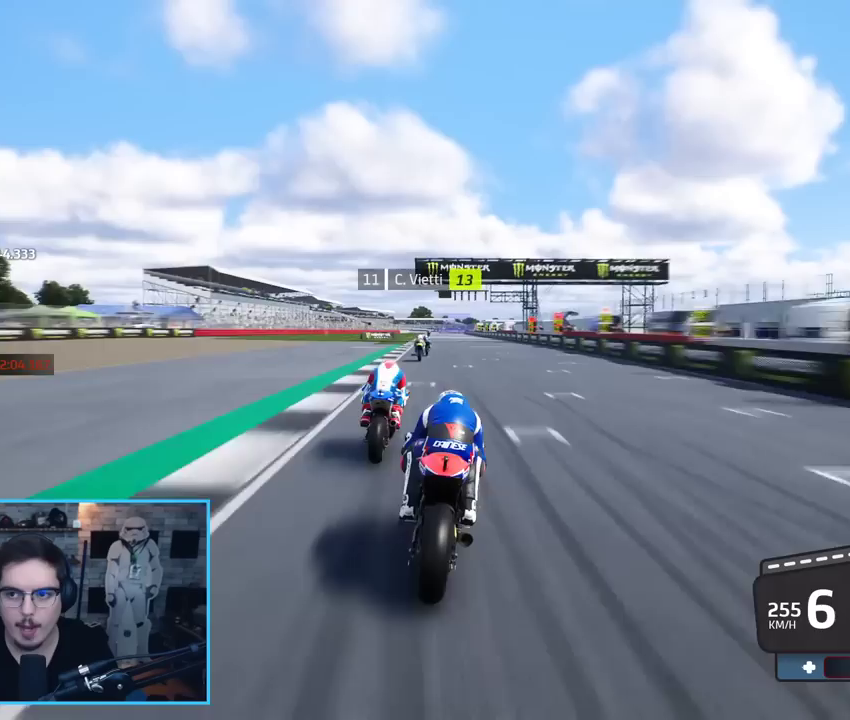
{"buttons": ["R2"], "left_stick": "up-left", "right_stick": "center", "events": [[117, "left_stick", "up-left"], [217, "left_stick", "up"], [350, "left_stick", "up-left"]]}
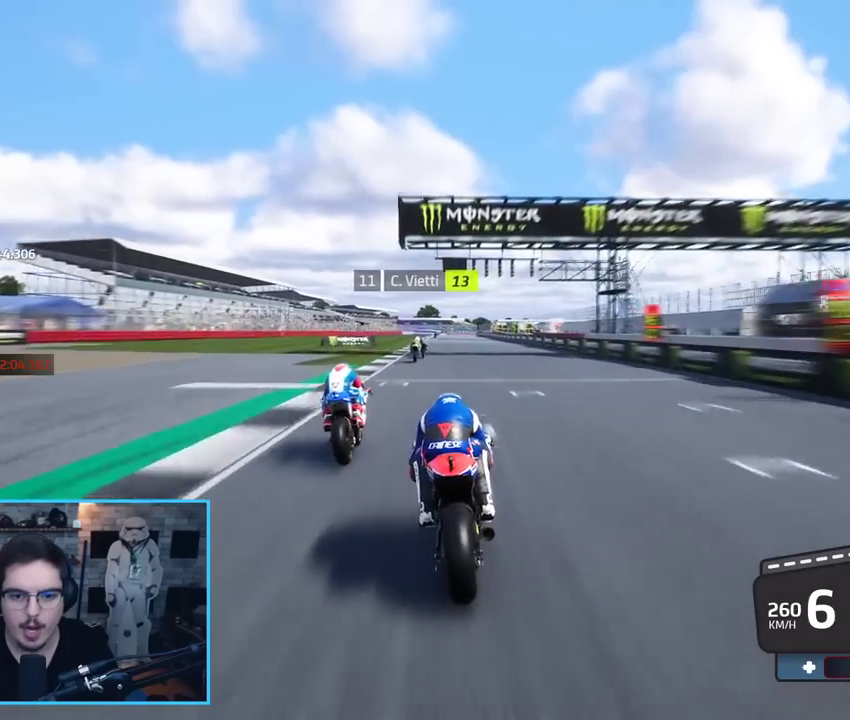
{"buttons": ["R2"], "left_stick": "up", "right_stick": "center", "events": [[50, "left_stick", "up"]]}
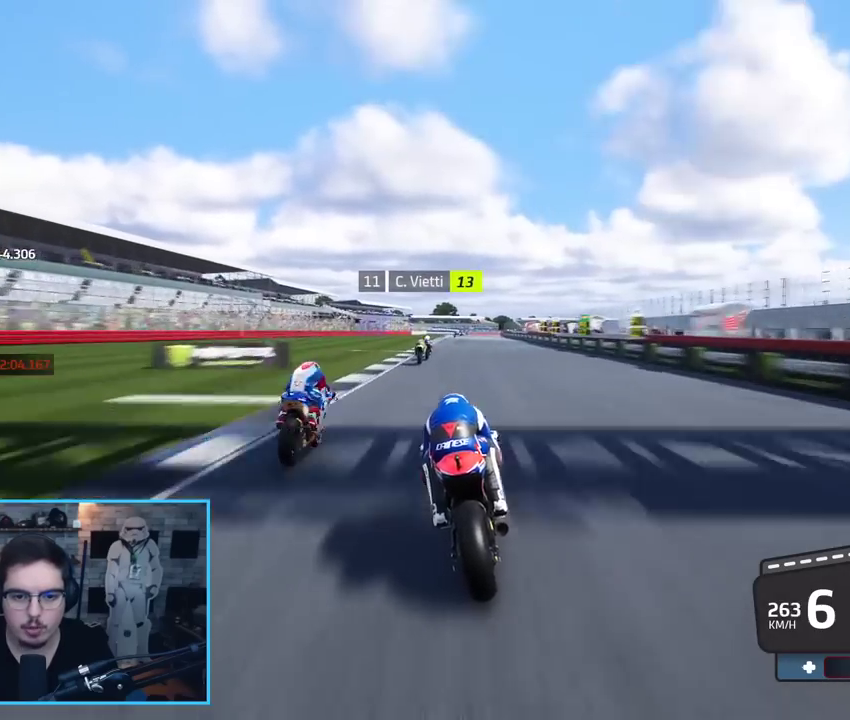
{"buttons": ["A", "L2", "L3"], "left_stick": "up", "right_stick": "center", "events": [[250, "A", "down"], [250, "X", "down"], [317, "L2", "down"], [333, "L3", "down"], [333, "R2", "up"], [367, "X", "up"]]}
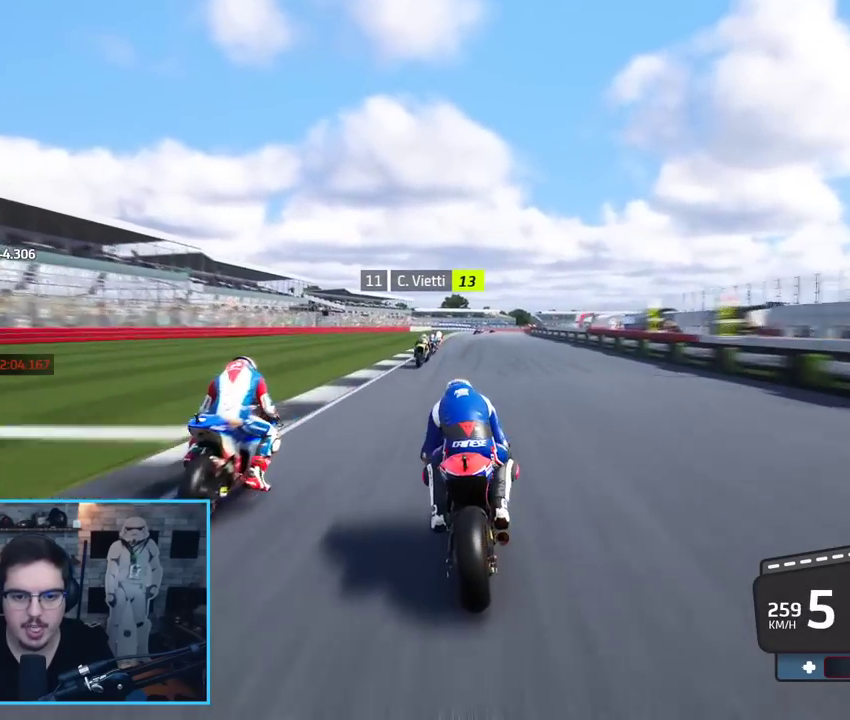
{"buttons": ["L2", "L3"], "left_stick": "up-right", "right_stick": "center", "events": [[17, "left_stick", "up-right"], [50, "X", "down"], [167, "A", "up"], [167, "X", "up"]]}
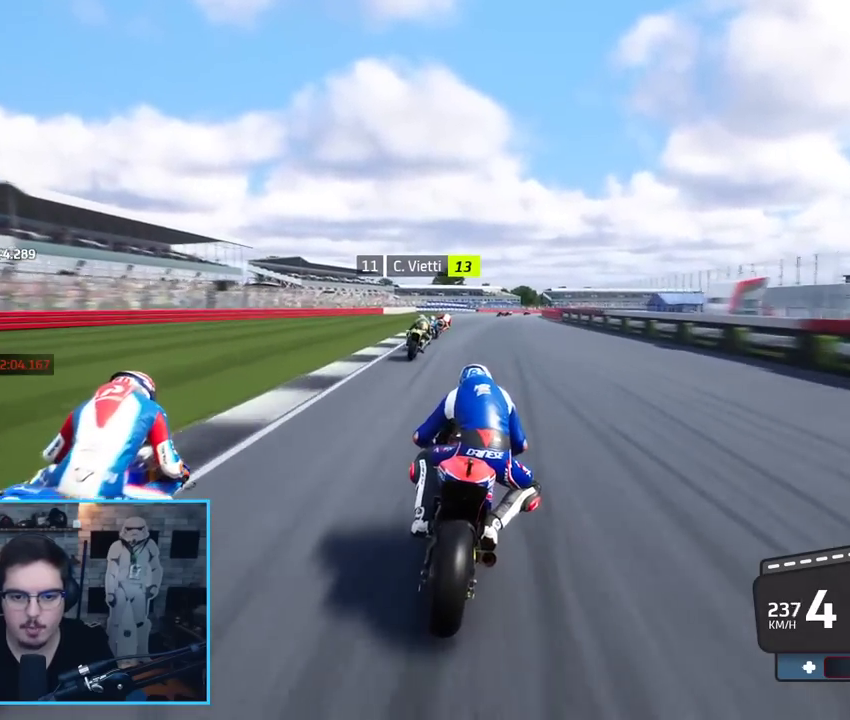
{"buttons": ["A", "L2", "L3"], "left_stick": "up-right", "right_stick": "center", "events": [[17, "A", "down"], [133, "A", "up"], [400, "A", "down"]]}